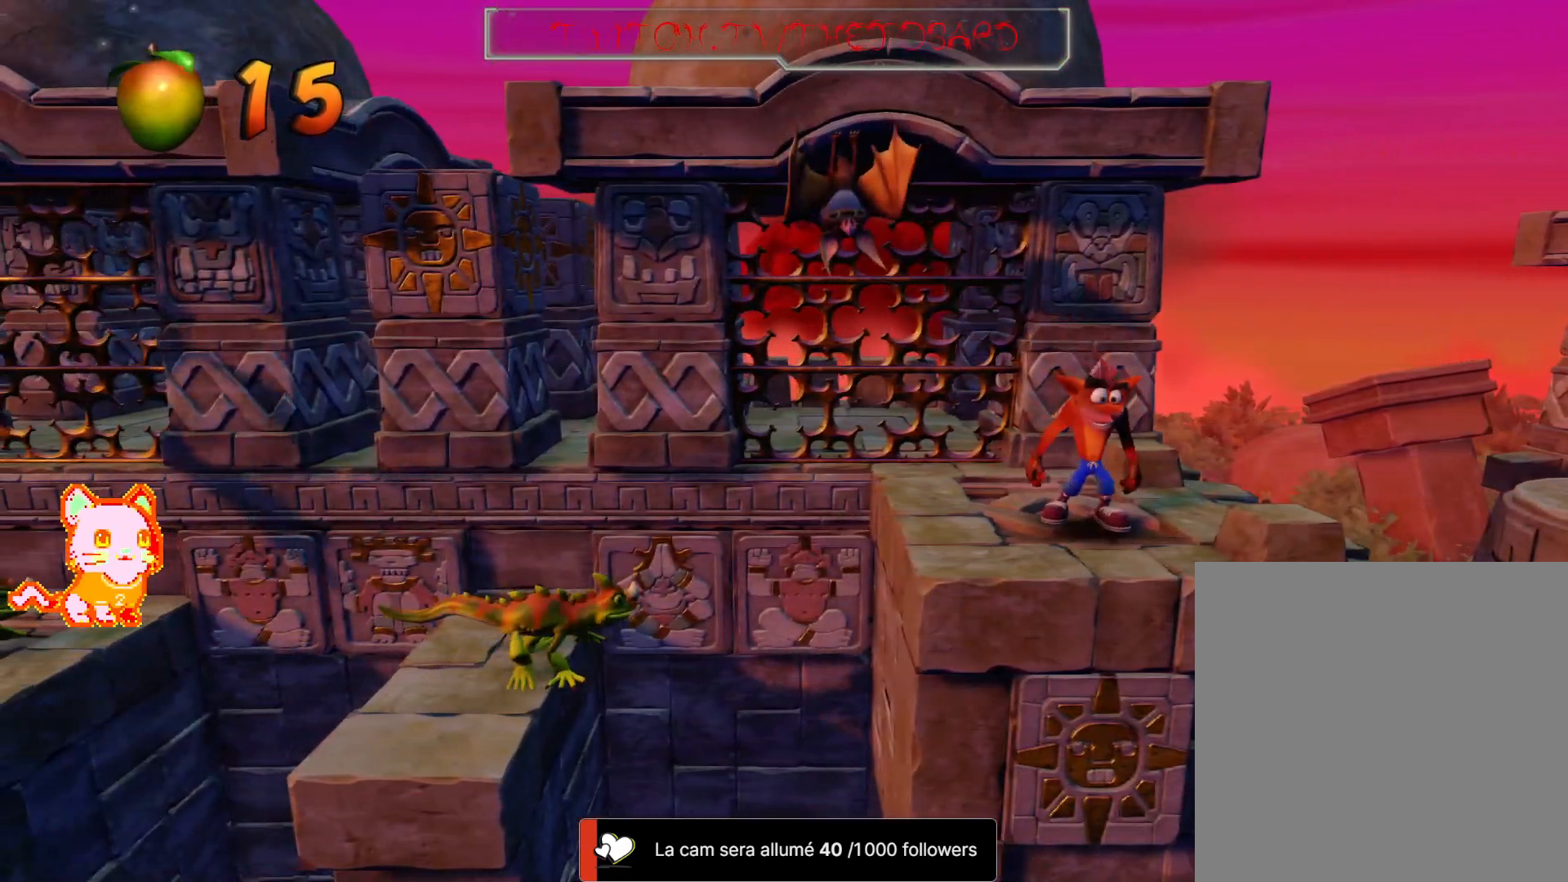
Gameplay with a controller (Xbox layout); each line is a JSON object with the inputs held at the frame after it. "button_events" lists button changes between this image and that frame as [ms after this image, input, new state], when the widget could be followed in between (sticks are given only as held states). Not read: L3 R3.
{"buttons": [], "left_stick": "left", "right_stick": "center", "button_events": []}
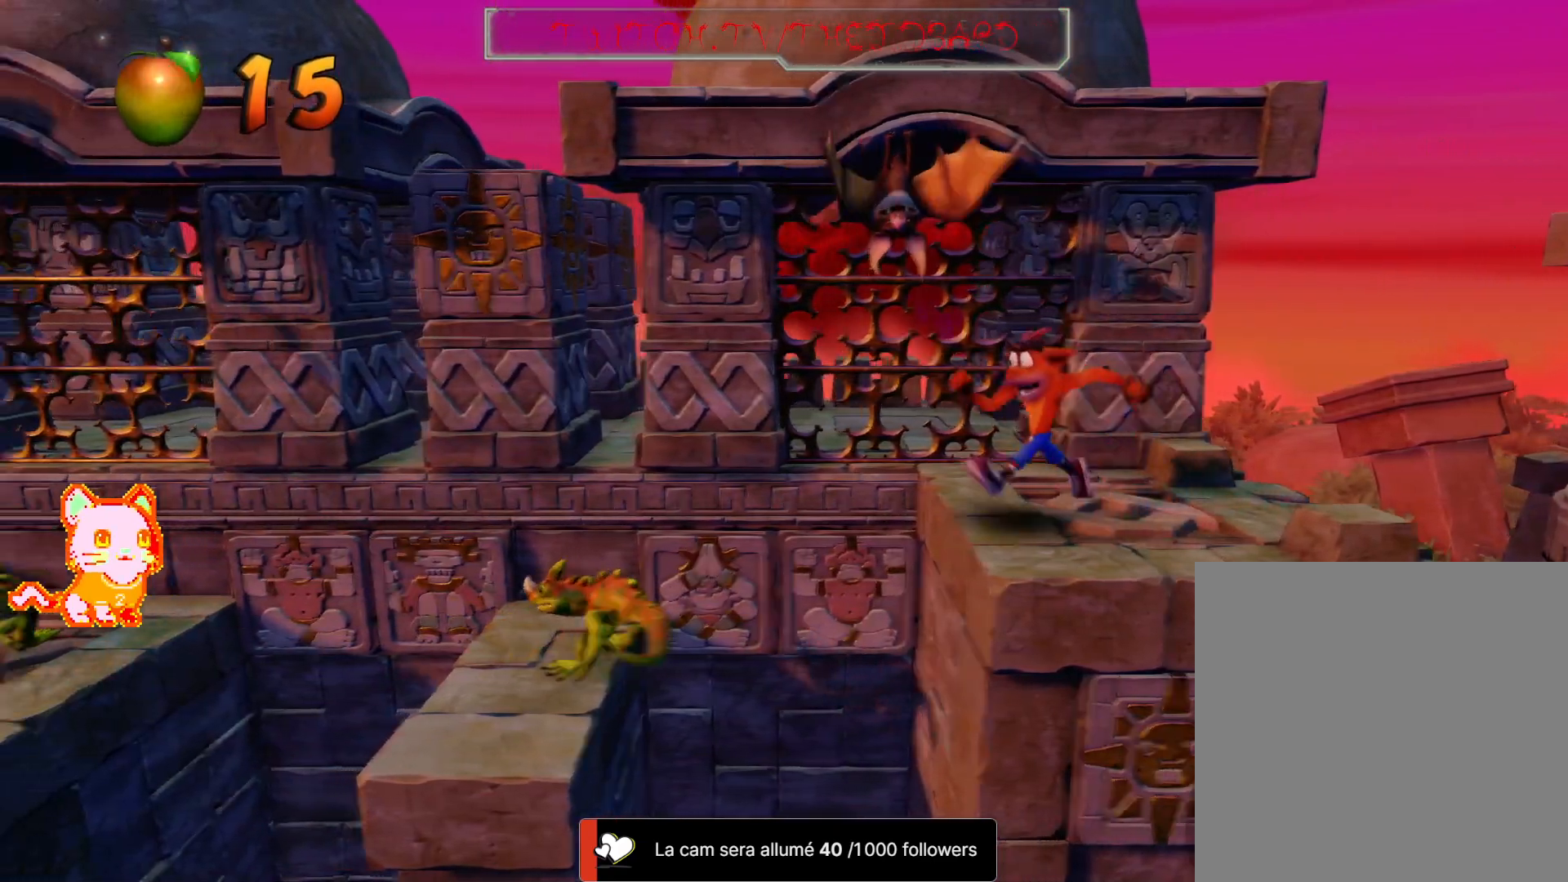
{"buttons": ["A"], "left_stick": "left", "right_stick": "center", "button_events": [[83, "A", "down"]]}
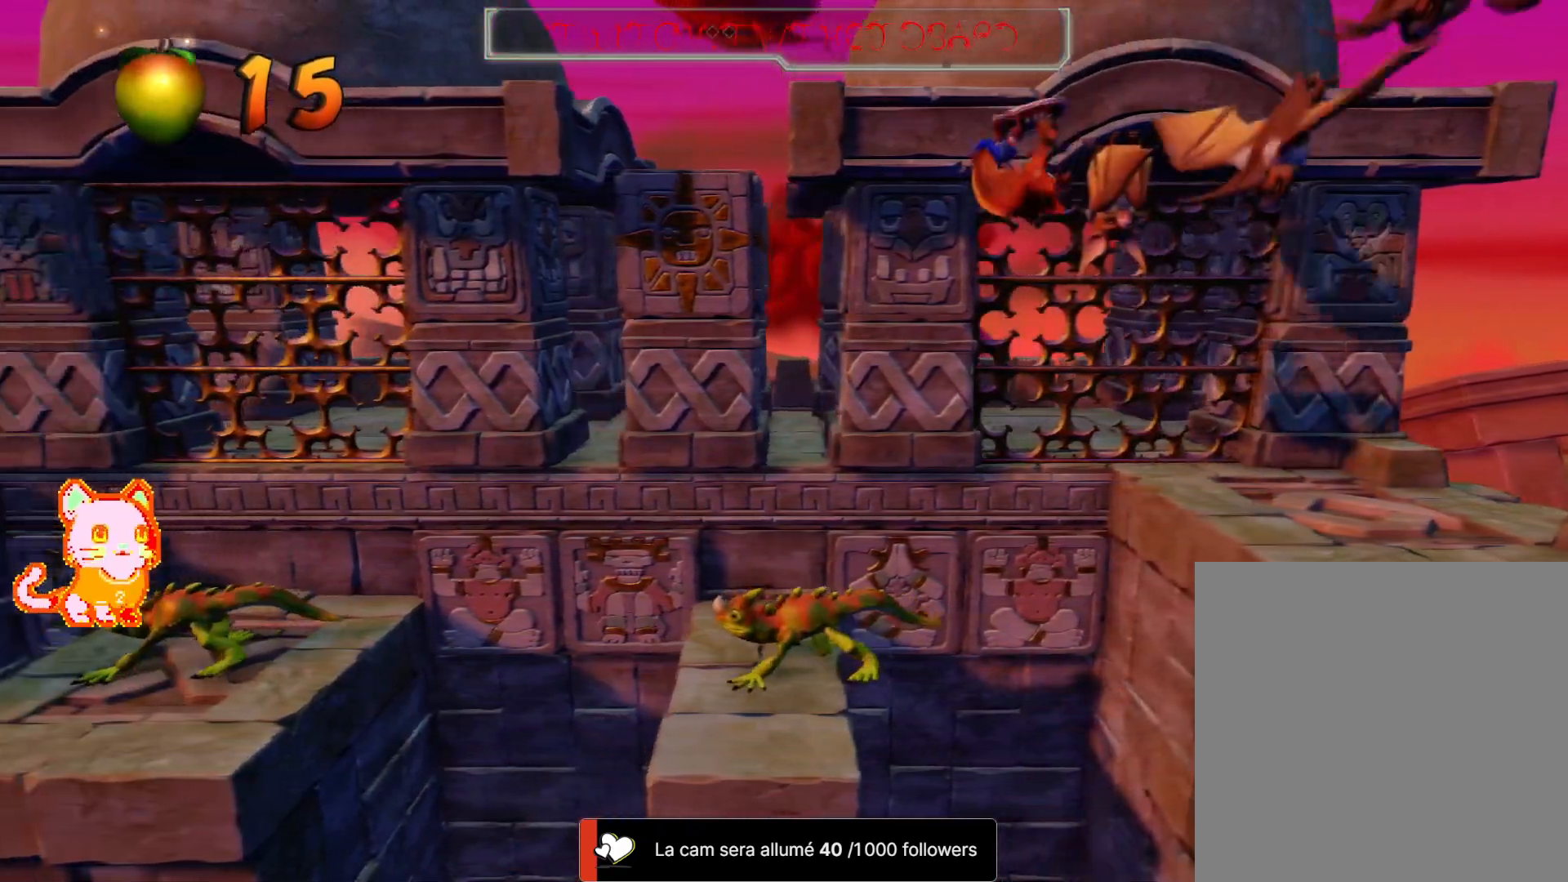
{"buttons": [], "left_stick": "center", "right_stick": "center"}
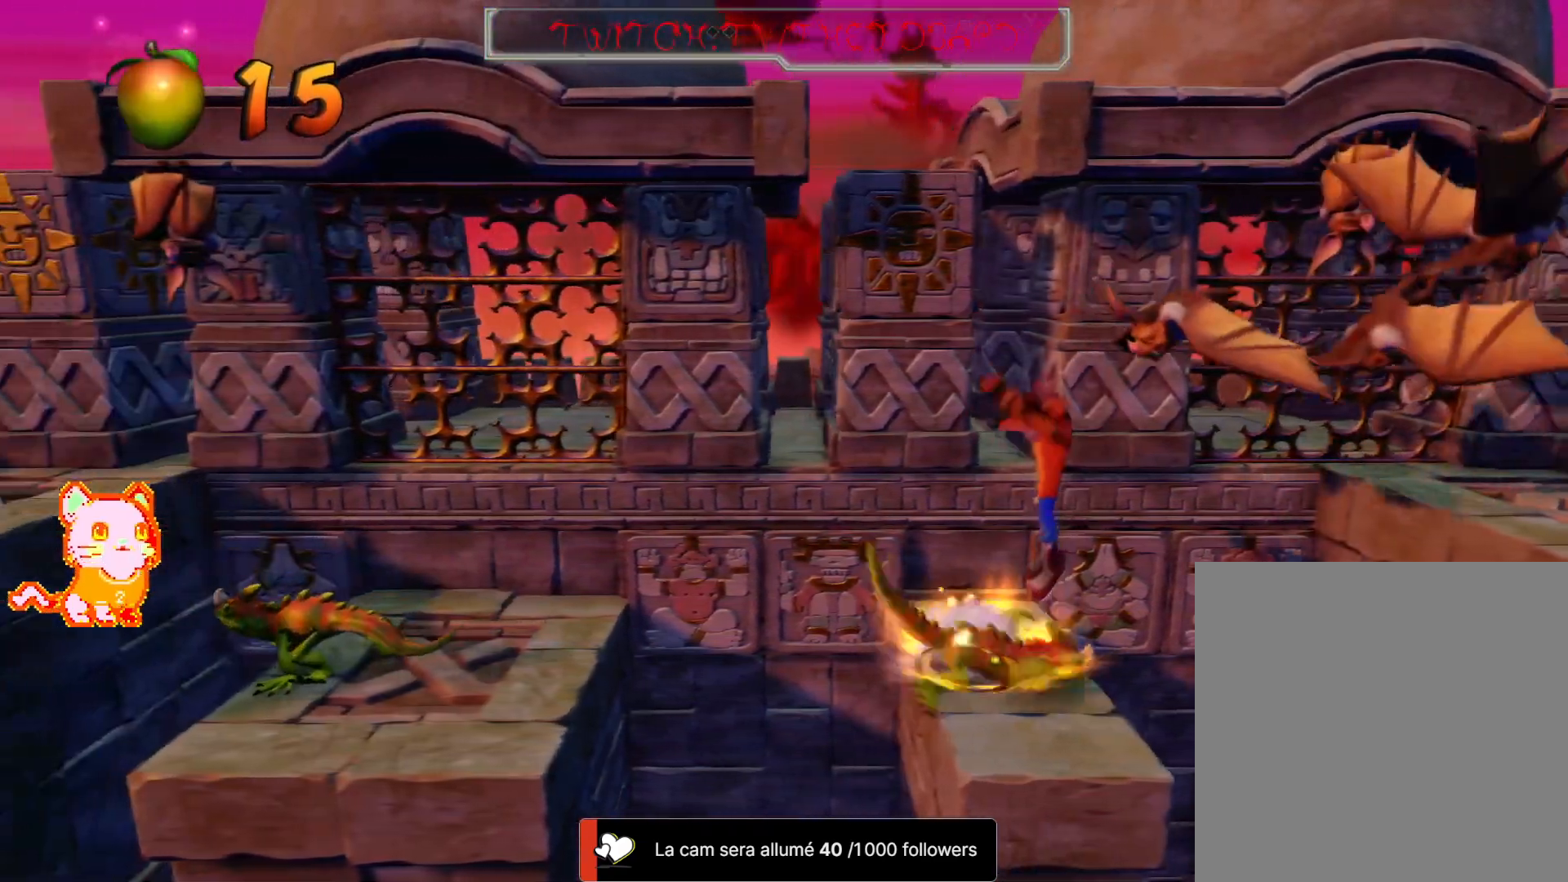
{"buttons": [], "left_stick": "center", "right_stick": "center", "button_events": [[33, "L2", "down"], [117, "L2", "up"]]}